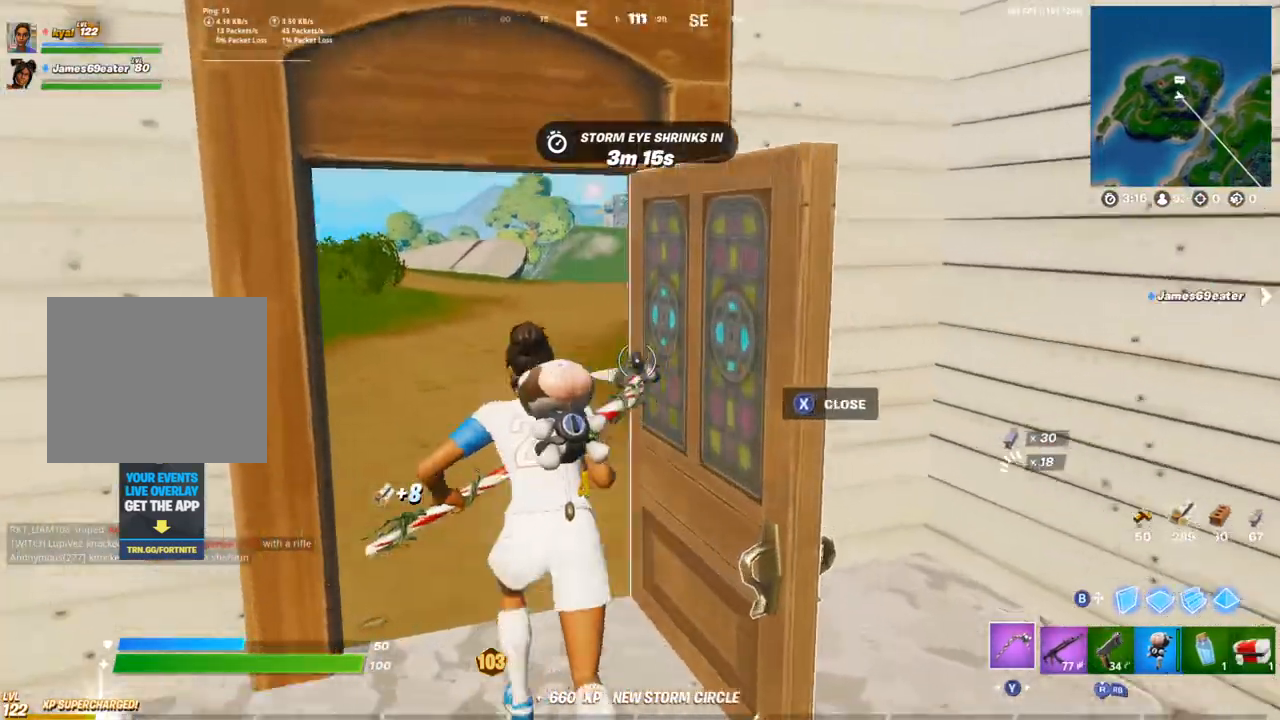
Gameplay with a controller (PlayStation layout); each line is a JSON object with the inputs held at the frame after it (dt_ms = milliseconds from this image to that frame). "events" lists button and stick changes between this image and that frame as [ms after this image, input, new state], when the widget could be followed in between.
{"dt_ms": 500, "buttons": [], "left_stick": "up-right", "right_stick": "left", "events": [[67, "R1", "down"], [117, "TRIANGLE", "down"], [217, "R1", "up"], [233, "TRIANGLE", "up"], [300, "right_stick", "center"], [467, "left_stick", "up-right"], [467, "right_stick", "left"]]}
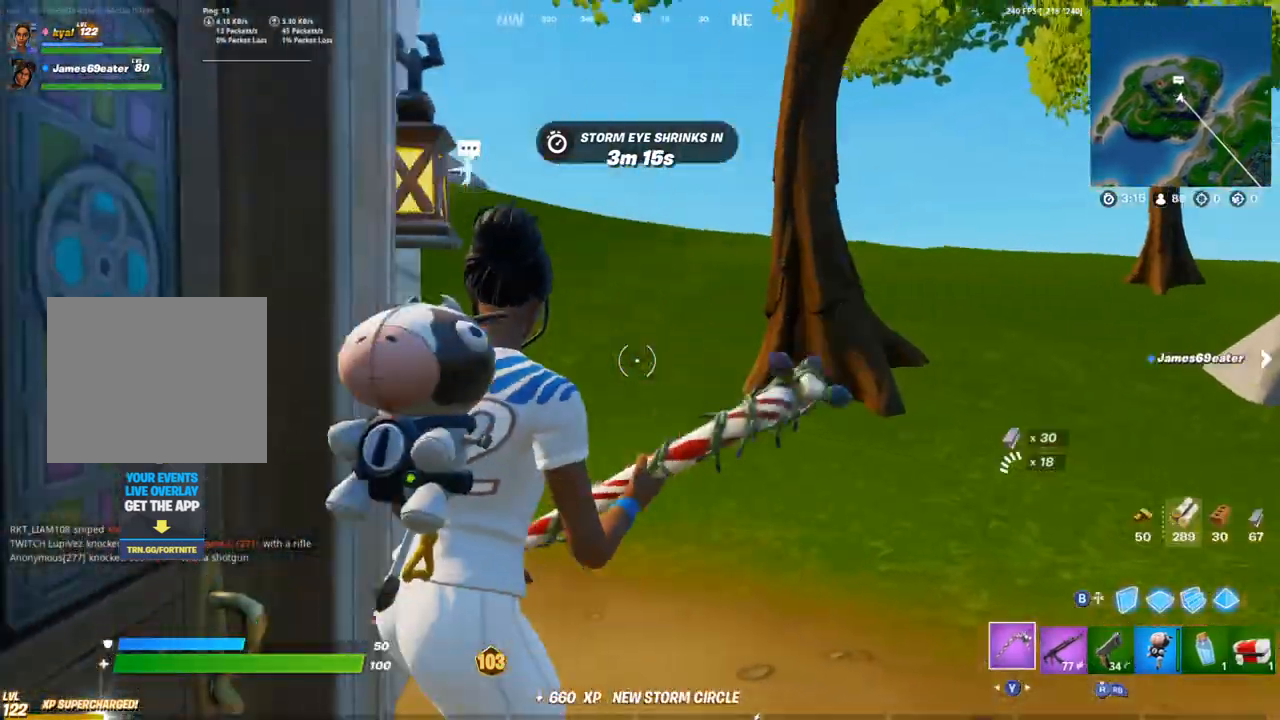
{"dt_ms": 500, "buttons": [], "left_stick": "up-right", "right_stick": "center", "events": [[83, "right_stick", "center"], [133, "DPAD_UP", "down"], [267, "DPAD_UP", "up"], [333, "DPAD_UP", "down"], [500, "DPAD_UP", "up"]]}
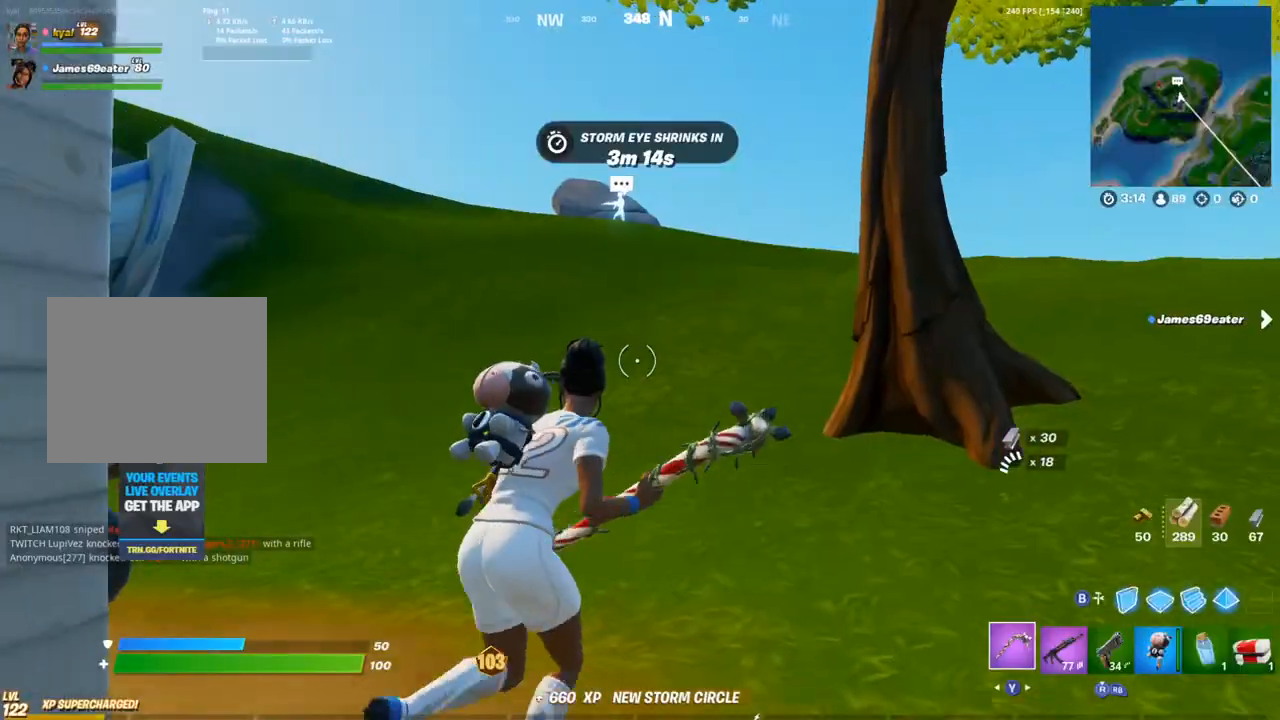
{"dt_ms": 500, "buttons": ["R2"], "left_stick": "up-left", "right_stick": "down-right", "events": [[217, "left_stick", "up"], [283, "CROSS", "down"], [333, "right_stick", "right"], [367, "CROSS", "up"], [383, "left_stick", "up-left"], [400, "right_stick", "down-right"], [433, "R2", "down"]]}
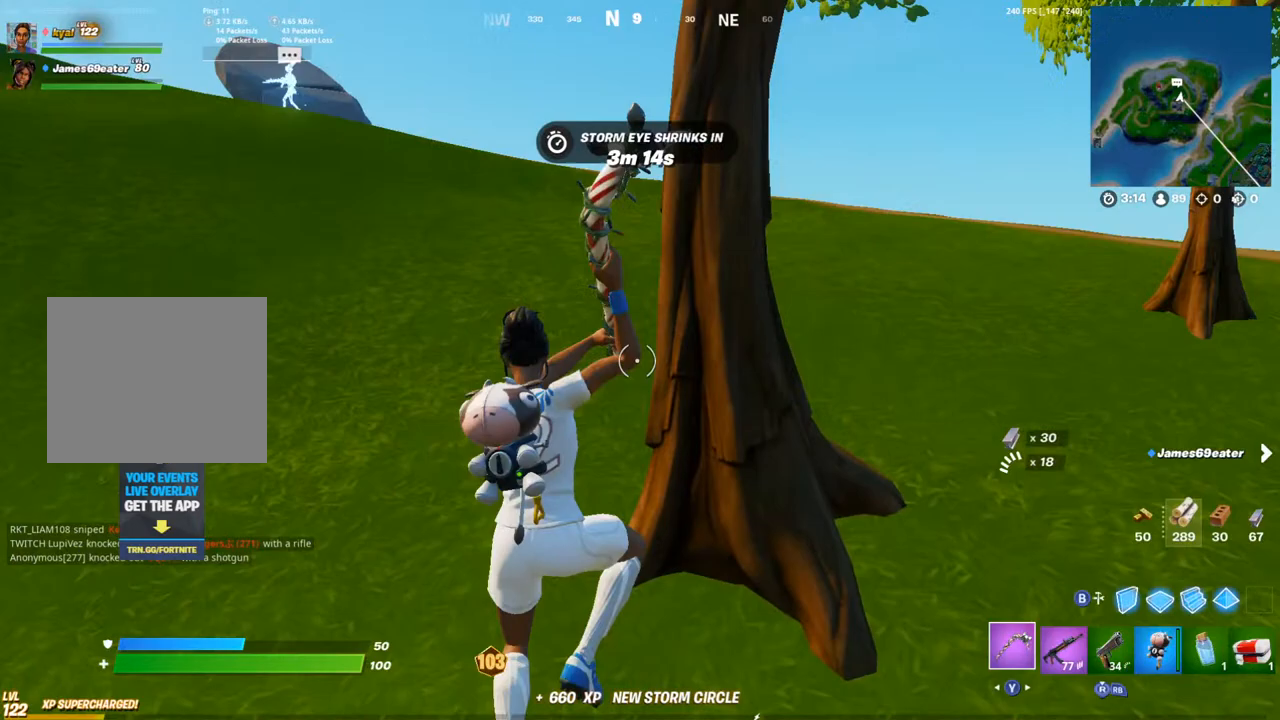
{"dt_ms": 500, "buttons": ["R2"], "left_stick": "down-left", "right_stick": "right", "events": [[183, "right_stick", "right"], [200, "left_stick", "down"], [317, "left_stick", "down-left"]]}
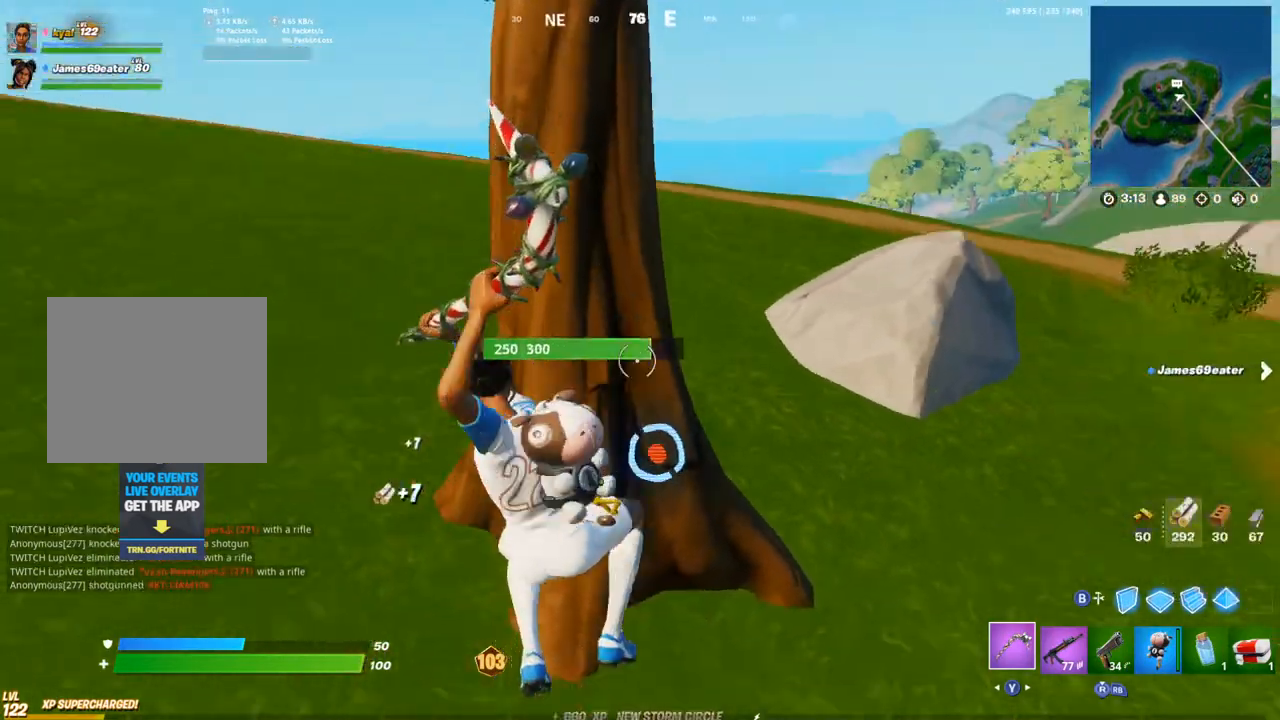
{"dt_ms": 500, "buttons": ["R2"], "left_stick": "left", "right_stick": "right", "events": [[150, "L1", "down"], [150, "left_stick", "left"], [183, "right_stick", "center"], [217, "L1", "up"], [283, "L1", "down"], [350, "L1", "up"], [367, "right_stick", "right"]]}
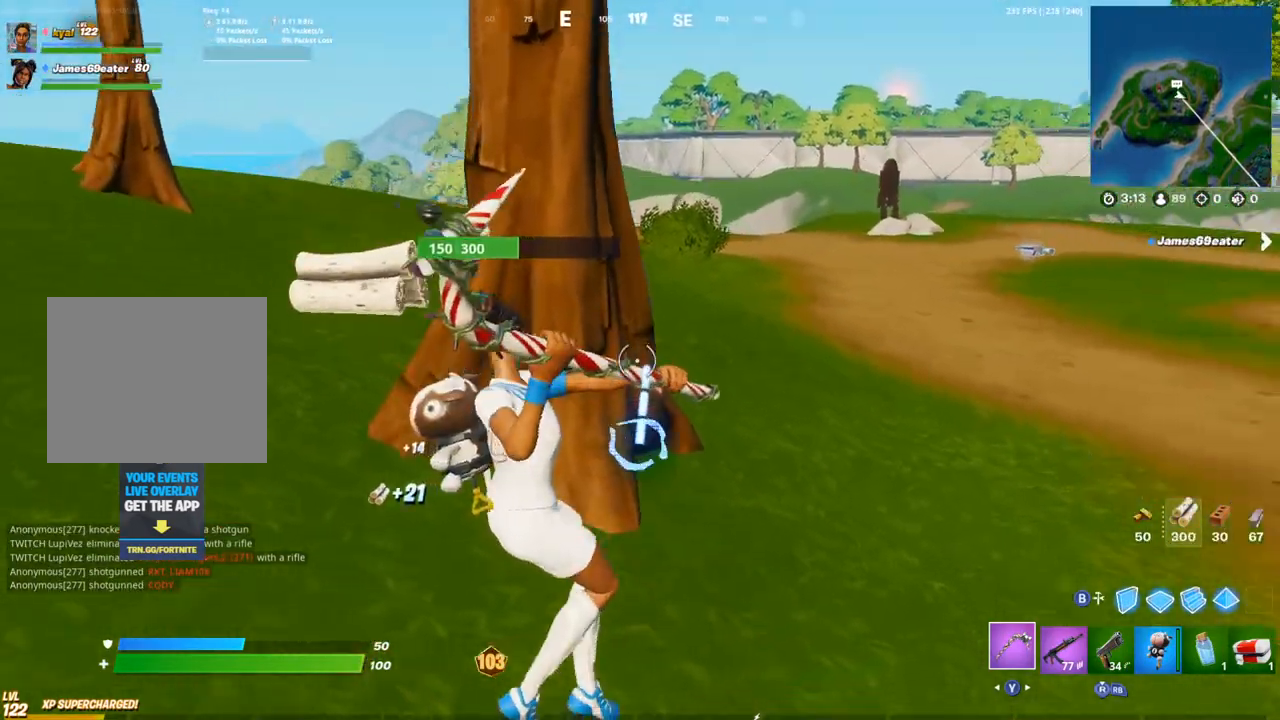
{"dt_ms": 500, "buttons": ["R2"], "left_stick": "left", "right_stick": "center", "events": [[67, "L1", "down"], [117, "L1", "up"], [167, "right_stick", "center"], [383, "L1", "down"], [450, "L1", "up"]]}
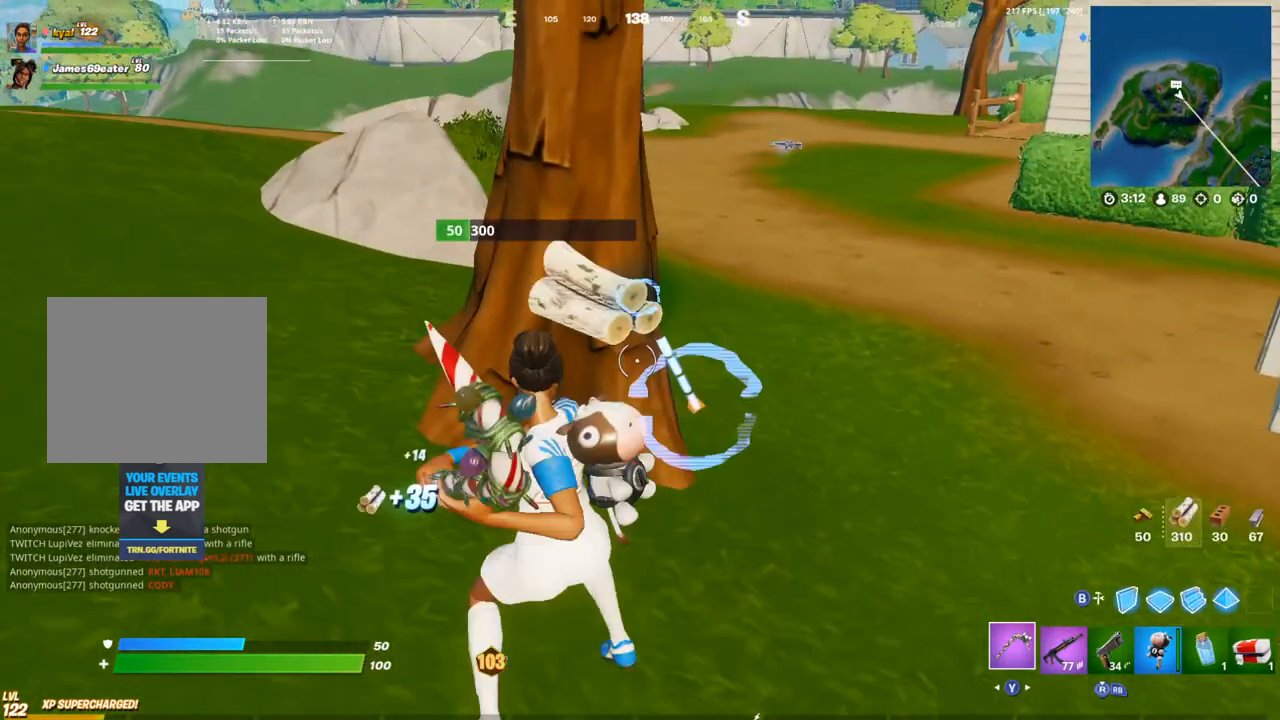
{"dt_ms": 500, "buttons": ["R1", "R3"], "left_stick": "left", "right_stick": "left", "events": [[83, "left_stick", "down-left"], [167, "L1", "down"], [183, "right_stick", "right"], [233, "right_stick", "up-right"], [250, "L1", "up"], [300, "L1", "down"], [333, "R2", "up"], [383, "L1", "up"], [383, "right_stick", "left"], [417, "R1", "down"], [450, "R3", "down"], [500, "left_stick", "left"]]}
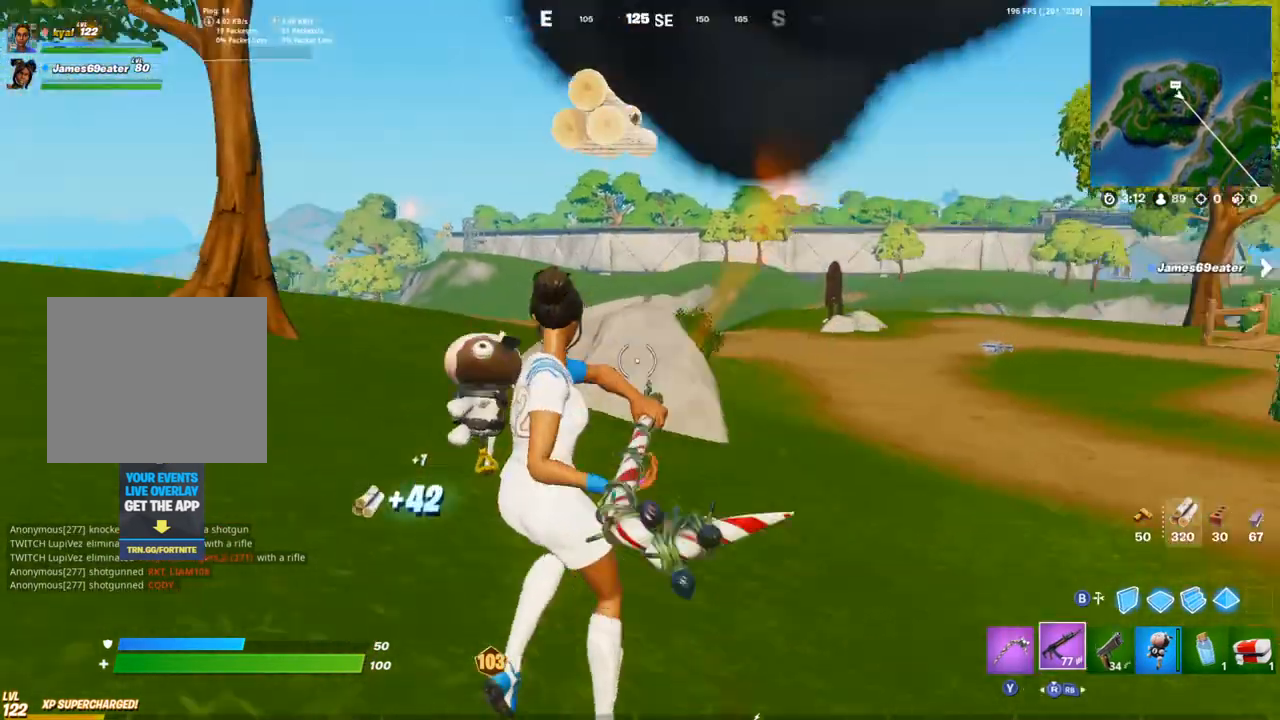
{"dt_ms": 500, "buttons": ["TRIANGLE"], "left_stick": "up", "right_stick": "center", "events": [[50, "R1", "up"], [50, "R3", "up"], [150, "R1", "down"], [150, "left_stick", "up-left"], [167, "TRIANGLE", "down"], [250, "left_stick", "up"], [283, "R1", "up"], [300, "TRIANGLE", "up"], [350, "R1", "down"], [400, "TRIANGLE", "down"], [483, "R1", "up"], [500, "right_stick", "center"]]}
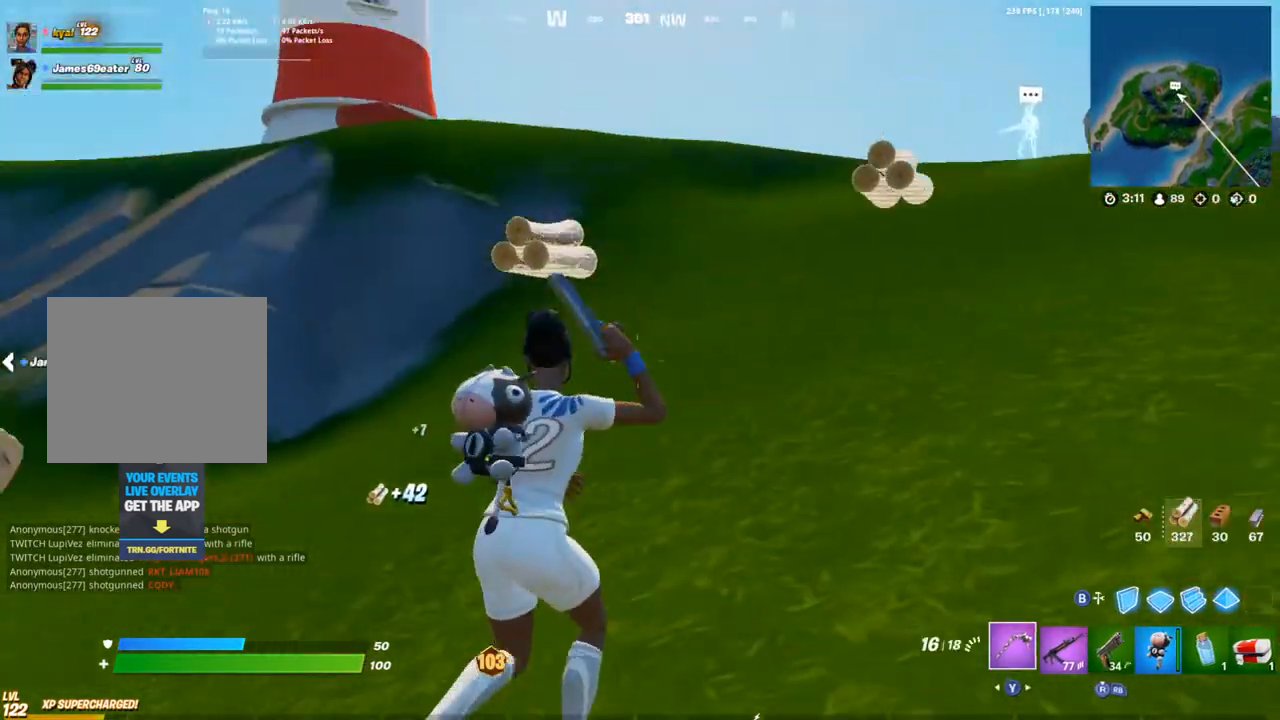
{"dt_ms": 500, "buttons": ["R1"], "left_stick": "up-right", "right_stick": "center", "events": [[17, "TRIANGLE", "up"], [33, "left_stick", "up-right"], [117, "R1", "down"], [200, "R3", "down"], [267, "R3", "up"], [283, "R1", "up"], [283, "TRIANGLE", "down"], [400, "TRIANGLE", "up"], [500, "R1", "down"]]}
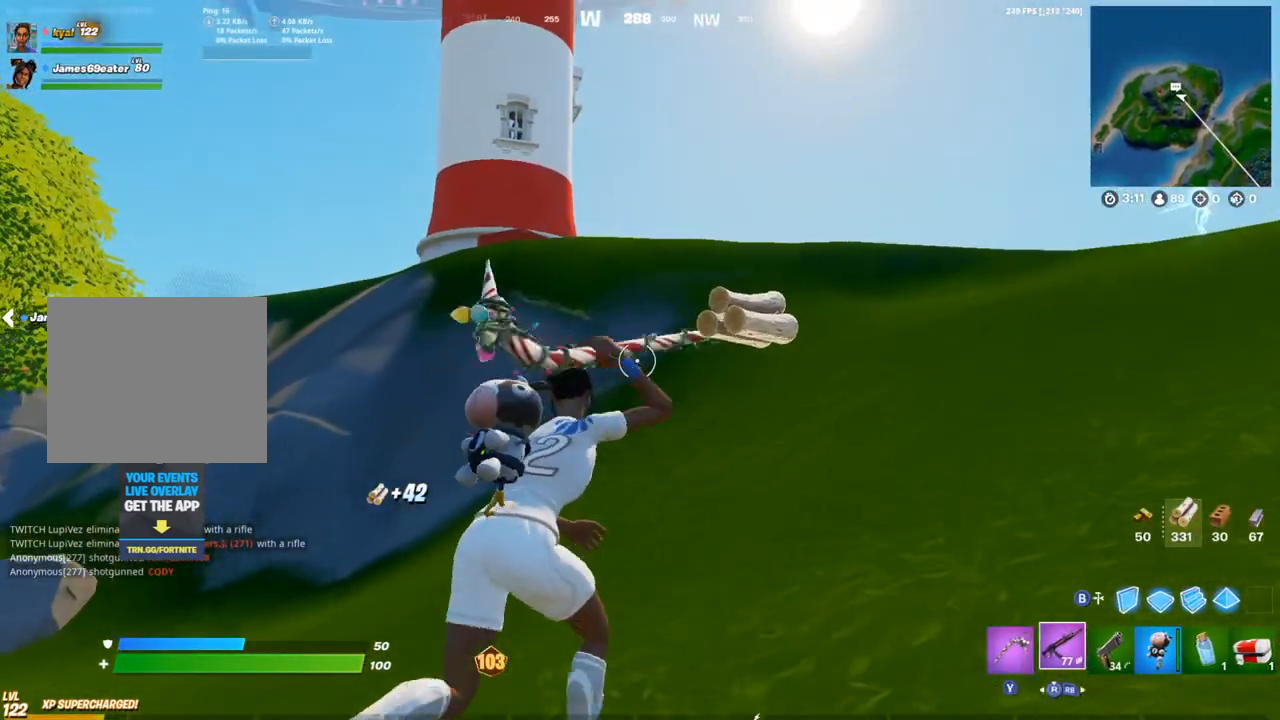
{"dt_ms": 500, "buttons": ["CROSS", "TRIANGLE", "R1"], "left_stick": "up-right", "right_stick": "center", "events": [[33, "TRIANGLE", "down"], [117, "R1", "up"], [133, "TRIANGLE", "up"], [200, "R1", "down"], [217, "TRIANGLE", "down"], [317, "R1", "up"], [333, "TRIANGLE", "up"], [383, "R1", "down"], [400, "CROSS", "down"], [417, "TRIANGLE", "down"]]}
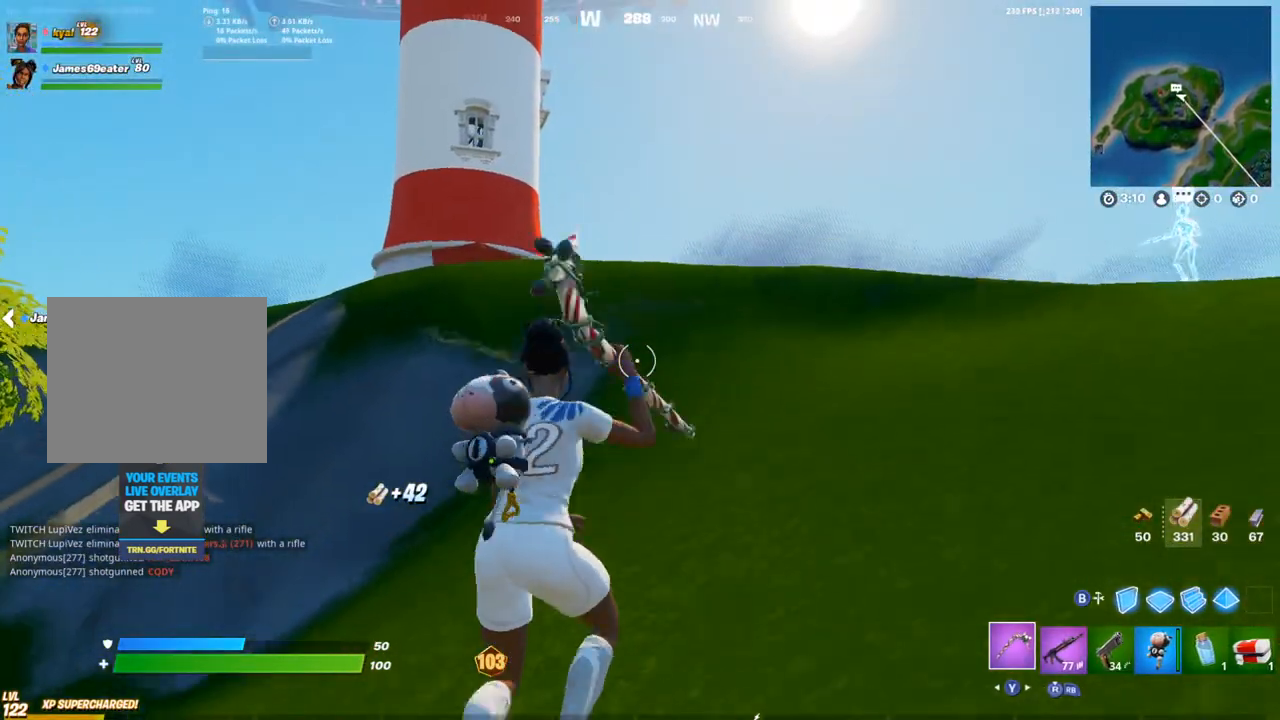
{"dt_ms": 500, "buttons": ["CIRCLE"], "left_stick": "up-right", "right_stick": "center", "events": [[17, "CROSS", "up"], [17, "R1", "up"], [17, "TRIANGLE", "up"], [317, "CIRCLE", "down"], [383, "CIRCLE", "up"], [467, "CIRCLE", "down"]]}
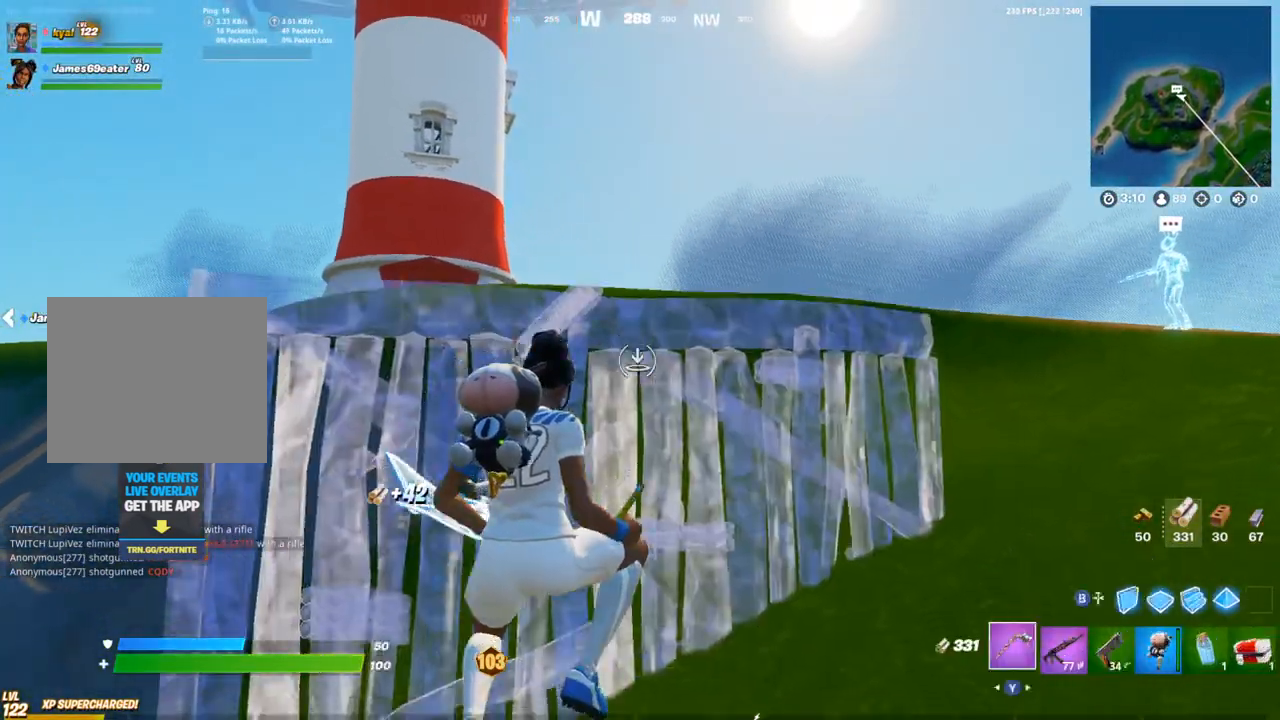
{"dt_ms": 500, "buttons": ["R1"], "left_stick": "up-right", "right_stick": "left", "events": [[350, "CIRCLE", "up"], [433, "R1", "down"], [450, "right_stick", "left"]]}
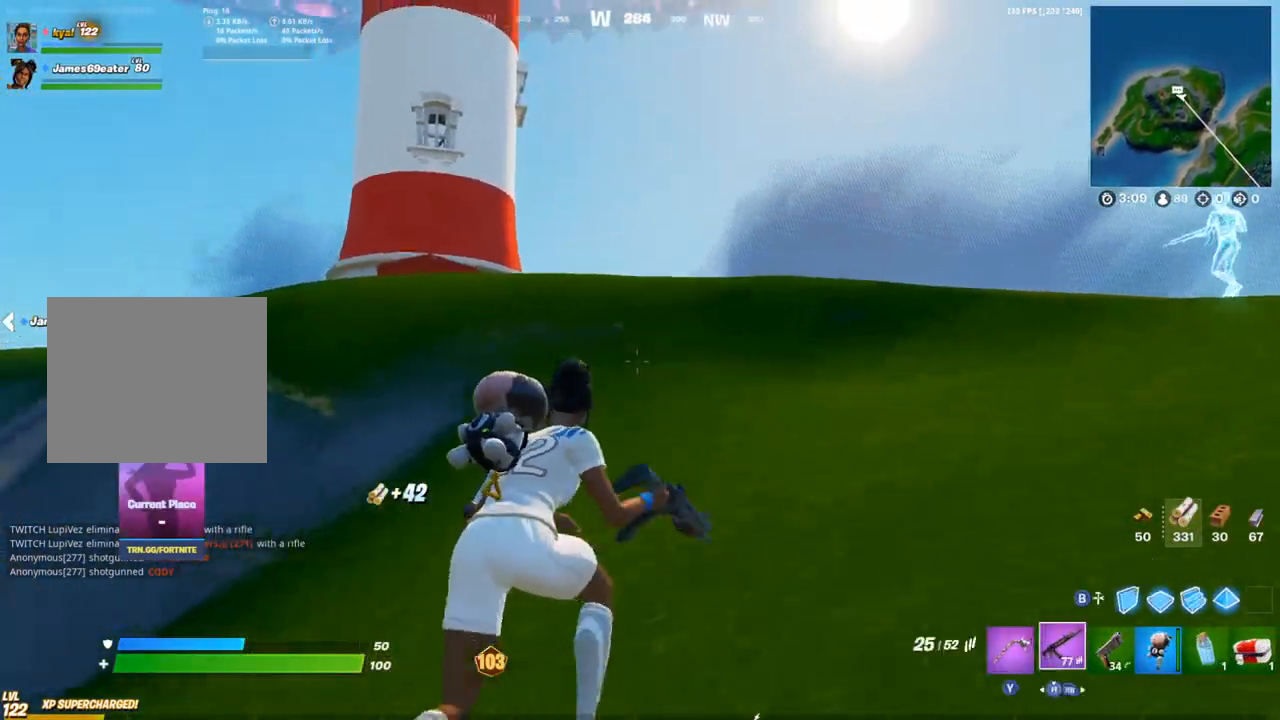
{"dt_ms": 500, "buttons": ["CROSS"], "left_stick": "up-right", "right_stick": "center", "events": [[17, "R1", "up"], [33, "right_stick", "center"], [83, "R1", "down"], [133, "TRIANGLE", "down"], [250, "R1", "up"], [250, "TRIANGLE", "up"], [500, "CROSS", "down"]]}
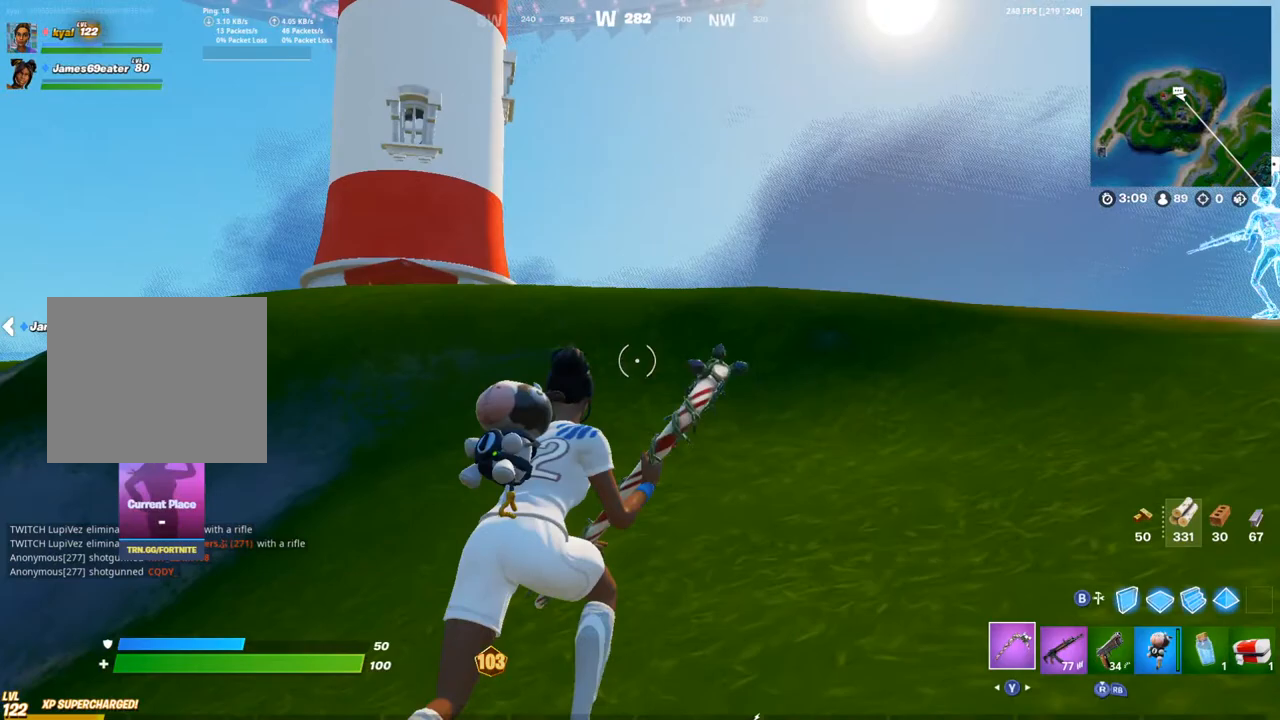
{"dt_ms": 1000, "buttons": ["TRIANGLE", "R1"], "left_stick": "up-right", "right_stick": "center"}
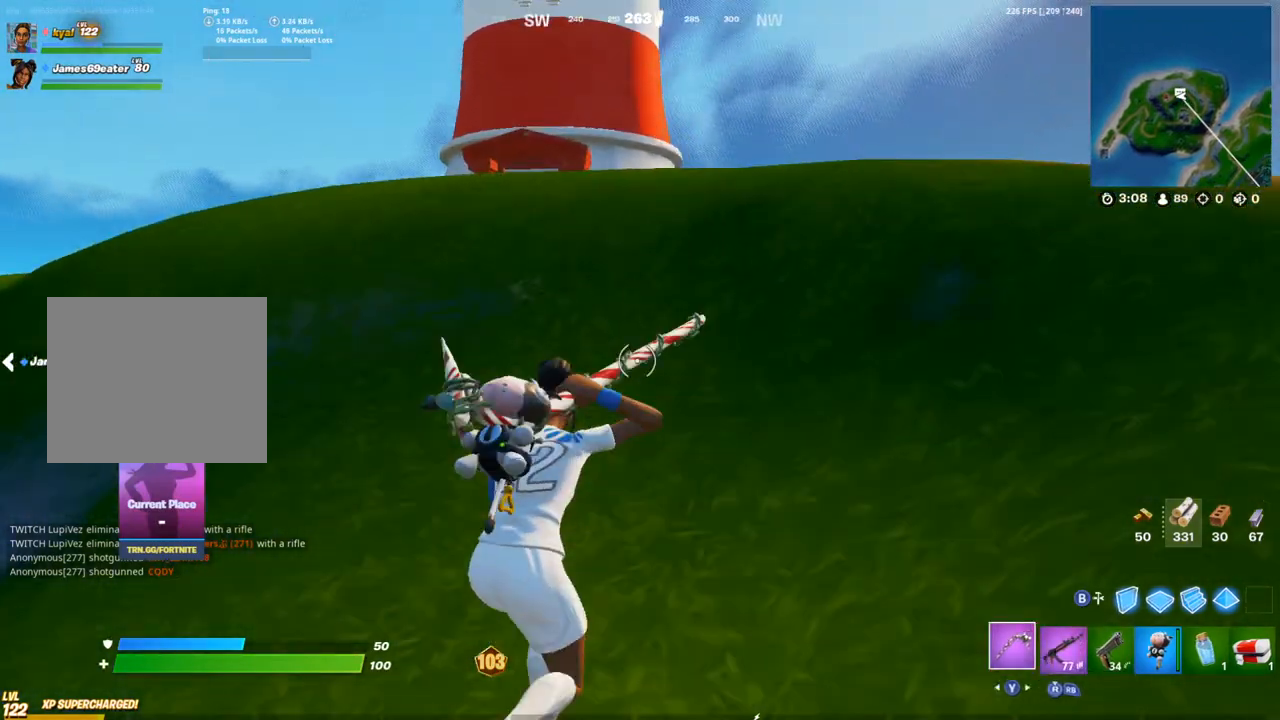
{"dt_ms": 500, "buttons": [], "left_stick": "up-right", "right_stick": "center", "events": [[67, "R1", "up"], [83, "TRIANGLE", "up"], [133, "R1", "down"], [167, "TRIANGLE", "down"], [267, "R1", "up"], [267, "TRIANGLE", "up"], [333, "R1", "down"], [367, "TRIANGLE", "down"], [467, "R1", "up"], [483, "TRIANGLE", "up"]]}
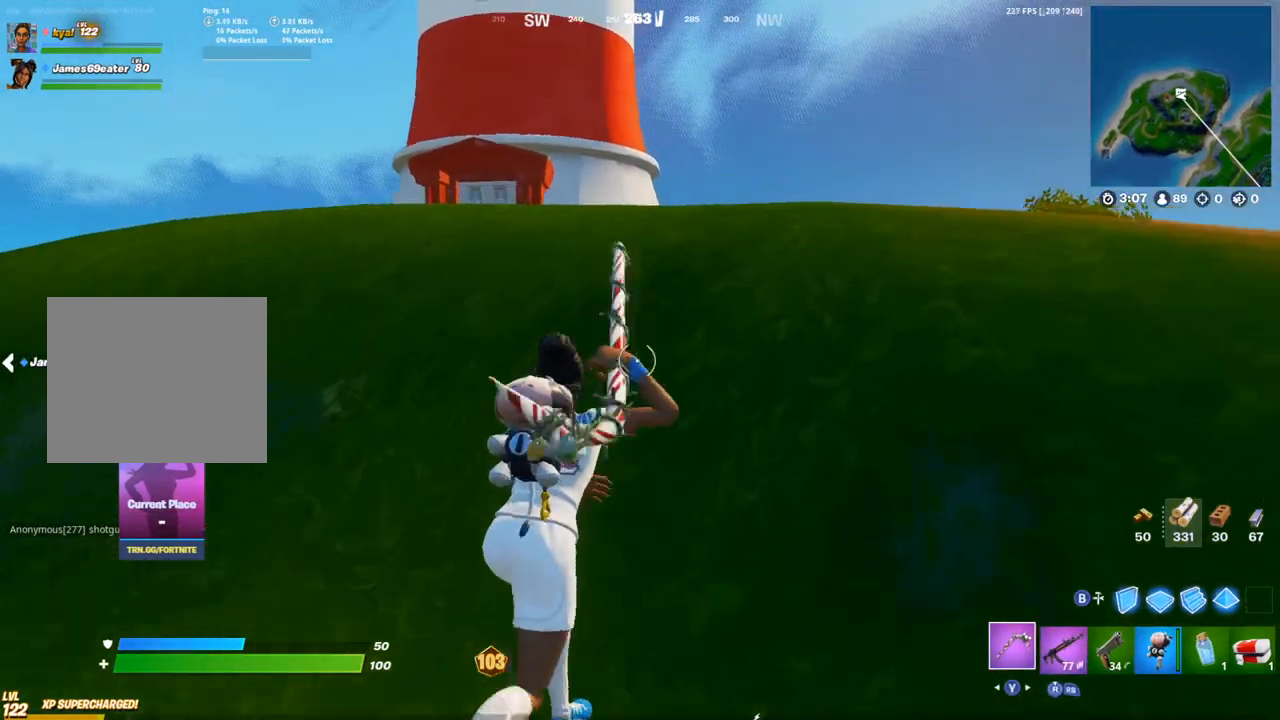
{"dt_ms": 500, "buttons": ["TRIANGLE", "R1"], "left_stick": "up-right", "right_stick": "center", "events": [[33, "right_stick", "left"], [150, "right_stick", "center"], [250, "R1", "down"], [267, "CROSS", "down"], [300, "TRIANGLE", "down"], [367, "CROSS", "up"], [400, "R1", "up"], [417, "TRIANGLE", "up"], [467, "R1", "down"], [483, "TRIANGLE", "down"]]}
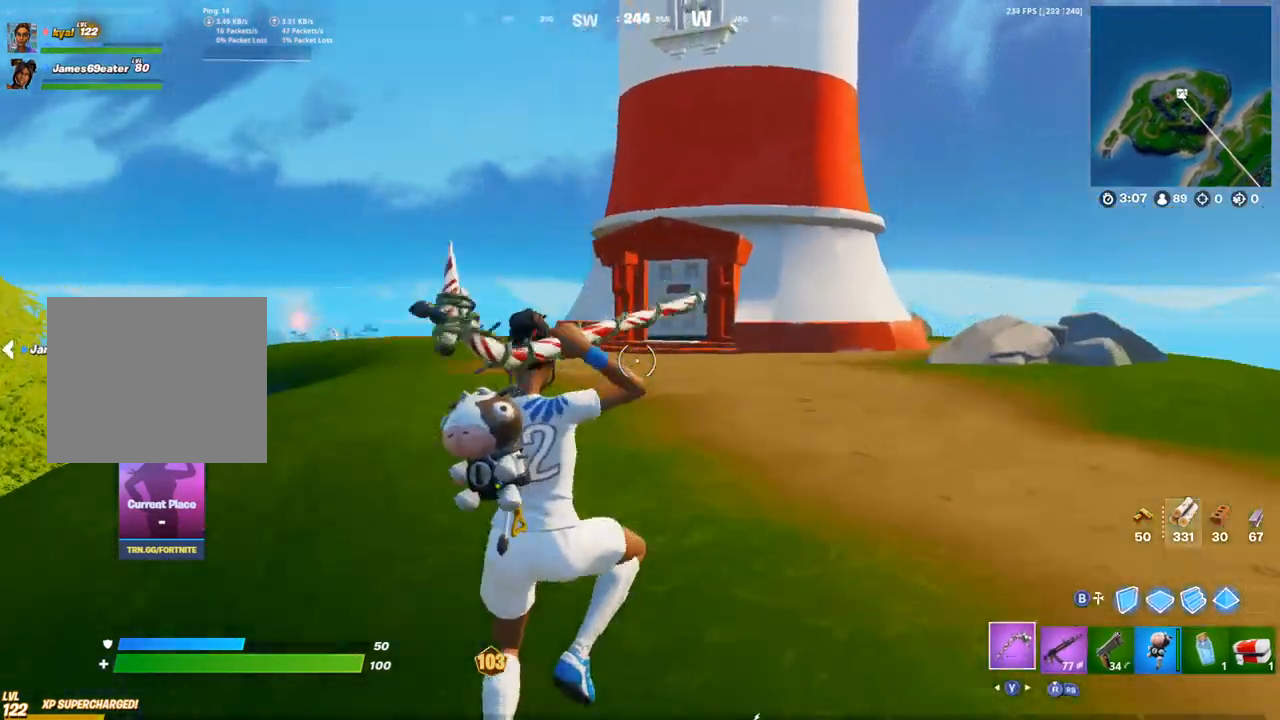
{"dt_ms": 500, "buttons": [], "left_stick": "up-right", "right_stick": "center", "events": [[83, "TRIANGLE", "up"], [167, "TRIANGLE", "down"], [267, "R1", "up"], [267, "TRIANGLE", "up"], [333, "R1", "down"], [350, "TRIANGLE", "down"], [467, "R1", "up"], [467, "TRIANGLE", "up"]]}
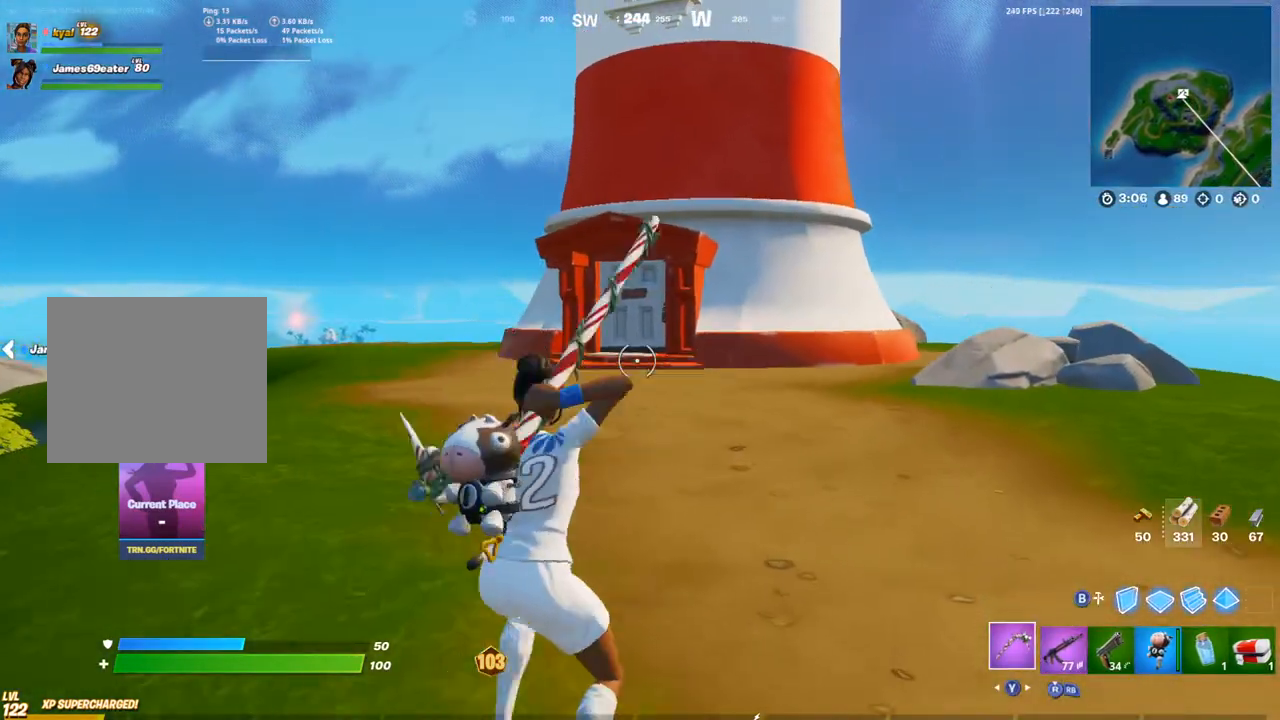
{"dt_ms": 500, "buttons": [], "left_stick": "up-right", "right_stick": "center", "events": [[17, "R1", "down"], [50, "TRIANGLE", "down"], [150, "R1", "up"], [150, "TRIANGLE", "up"], [200, "R1", "down"], [233, "TRIANGLE", "down"], [350, "R1", "up"], [350, "TRIANGLE", "up"]]}
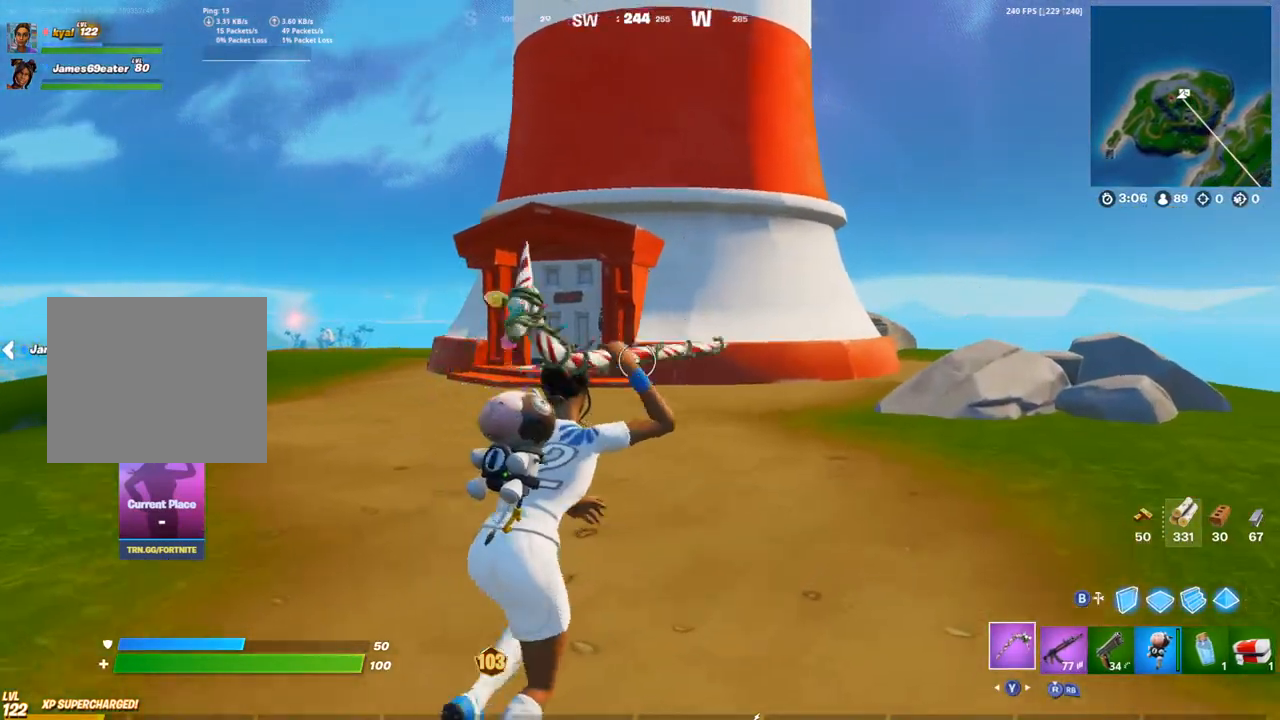
{"dt_ms": 500, "buttons": ["TRIANGLE", "R1"], "left_stick": "up-right", "right_stick": "center", "events": [[50, "CROSS", "down"], [167, "CROSS", "up"], [267, "R2", "down"], [383, "R2", "up"], [467, "R1", "down"], [500, "TRIANGLE", "down"]]}
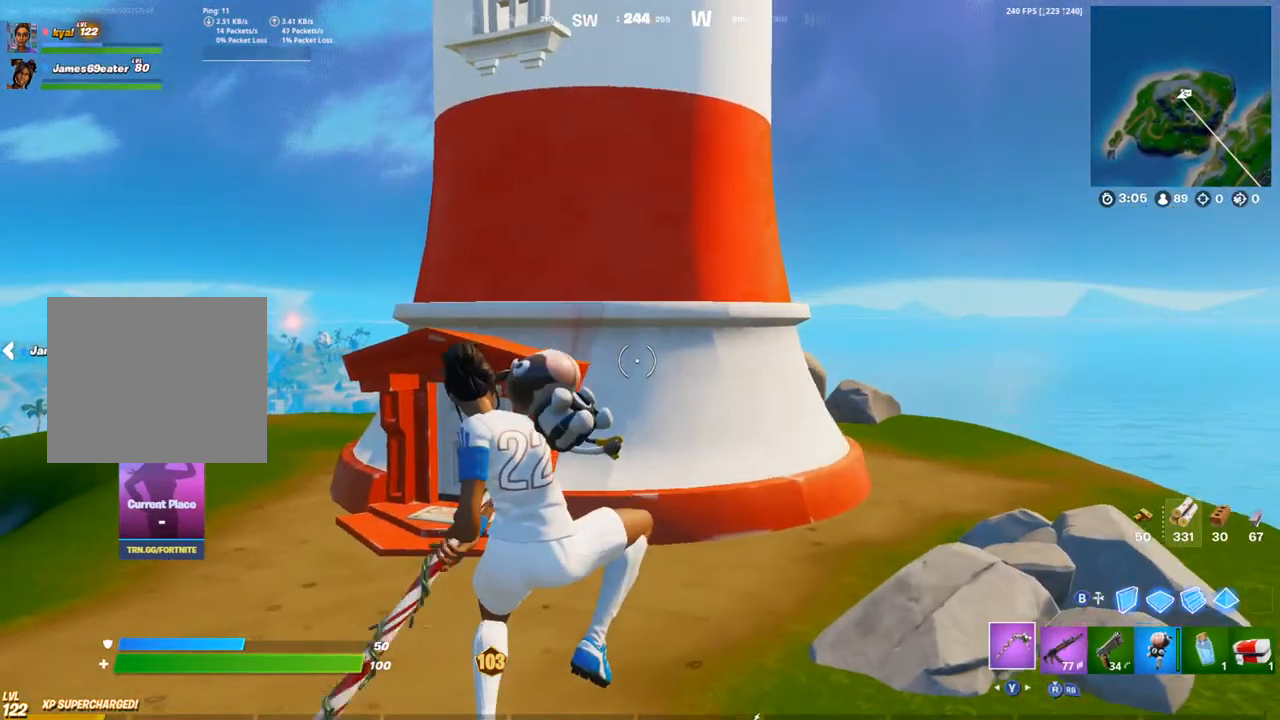
{"dt_ms": 500, "buttons": [], "left_stick": "up-right", "right_stick": "down-right", "events": [[117, "R1", "up"], [133, "TRIANGLE", "up"], [250, "right_stick", "down-right"], [383, "right_stick", "center"], [483, "right_stick", "down-right"]]}
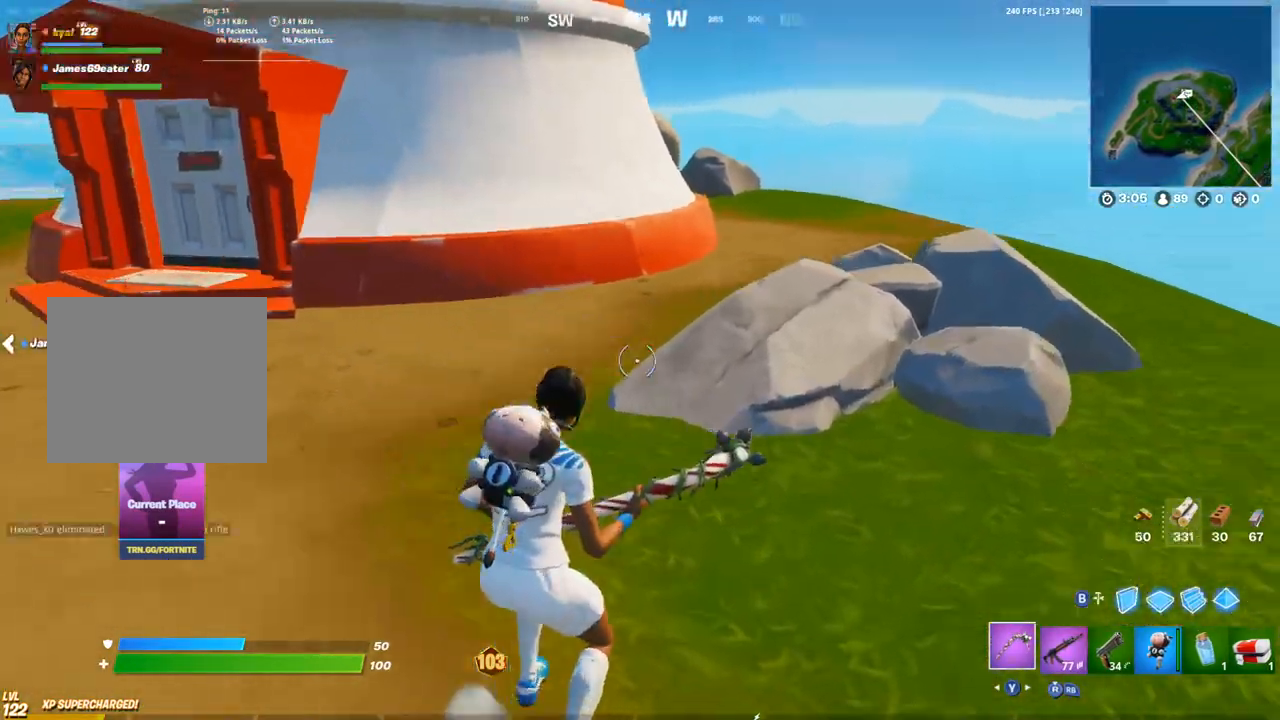
{"dt_ms": 500, "buttons": ["R2"], "left_stick": "up-left", "right_stick": "center", "events": [[83, "R2", "down"], [83, "right_stick", "center"], [100, "left_stick", "up"], [150, "L1", "down"], [250, "L1", "up"], [250, "left_stick", "up-left"], [317, "L1", "down"], [400, "L1", "up"]]}
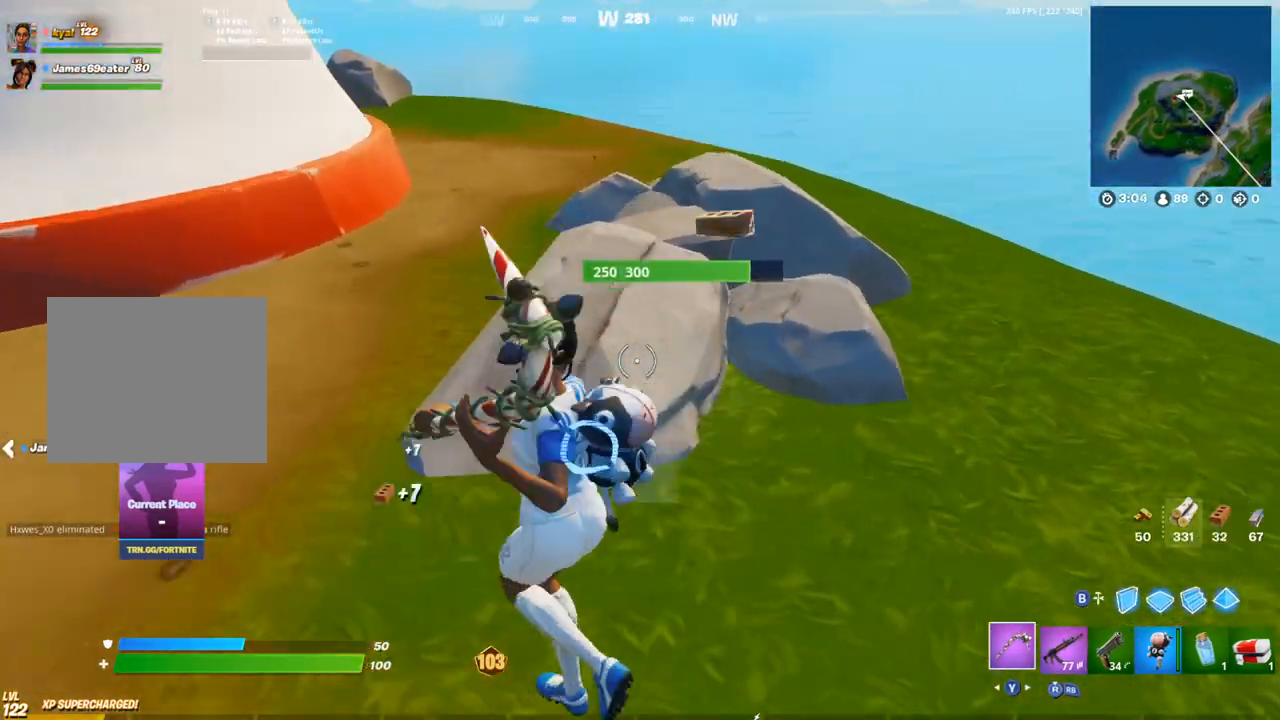
{"dt_ms": 500, "buttons": ["R2"], "left_stick": "up-left", "right_stick": "right", "events": [[67, "L1", "down"], [100, "right_stick", "down-right"], [133, "L1", "up"], [217, "L1", "down"], [267, "right_stick", "up"], [283, "L1", "up"], [383, "right_stick", "center"], [500, "right_stick", "right"]]}
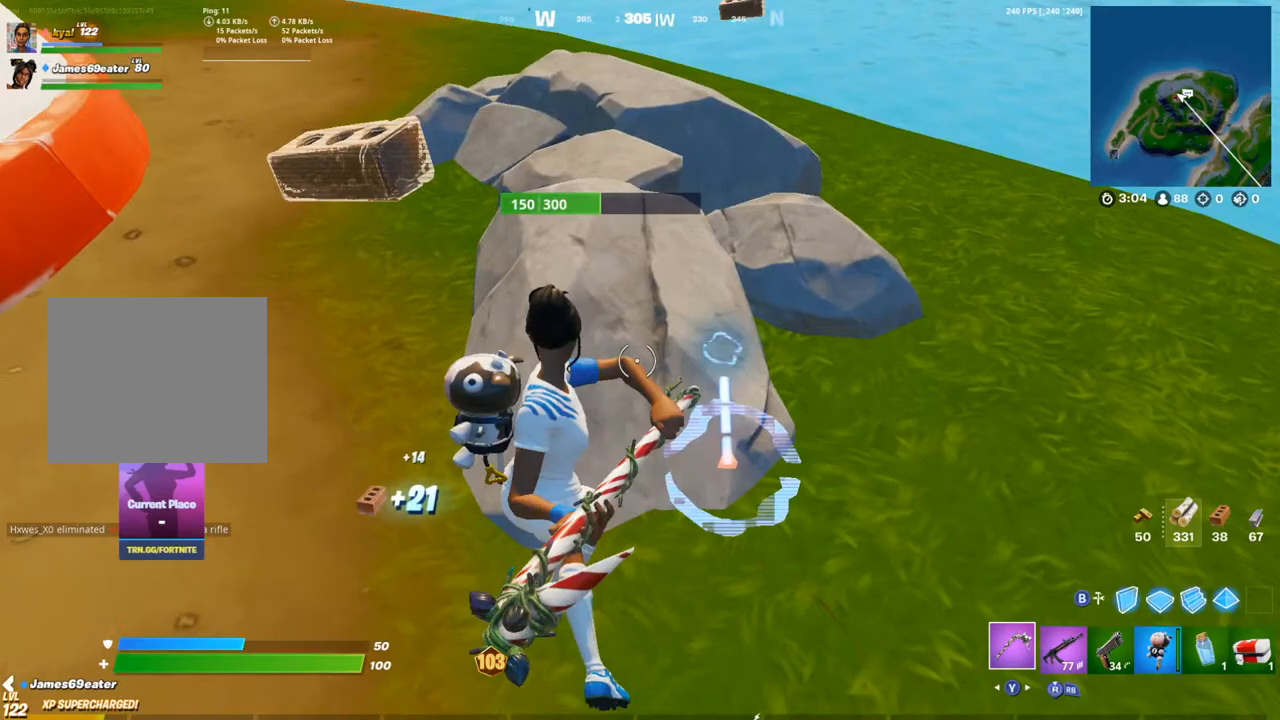
{"dt_ms": 500, "buttons": ["R2"], "left_stick": "left", "right_stick": "center", "events": [[117, "L1", "down"], [183, "L1", "up"], [267, "L1", "down"], [333, "L1", "up"], [333, "left_stick", "left"], [333, "right_stick", "center"]]}
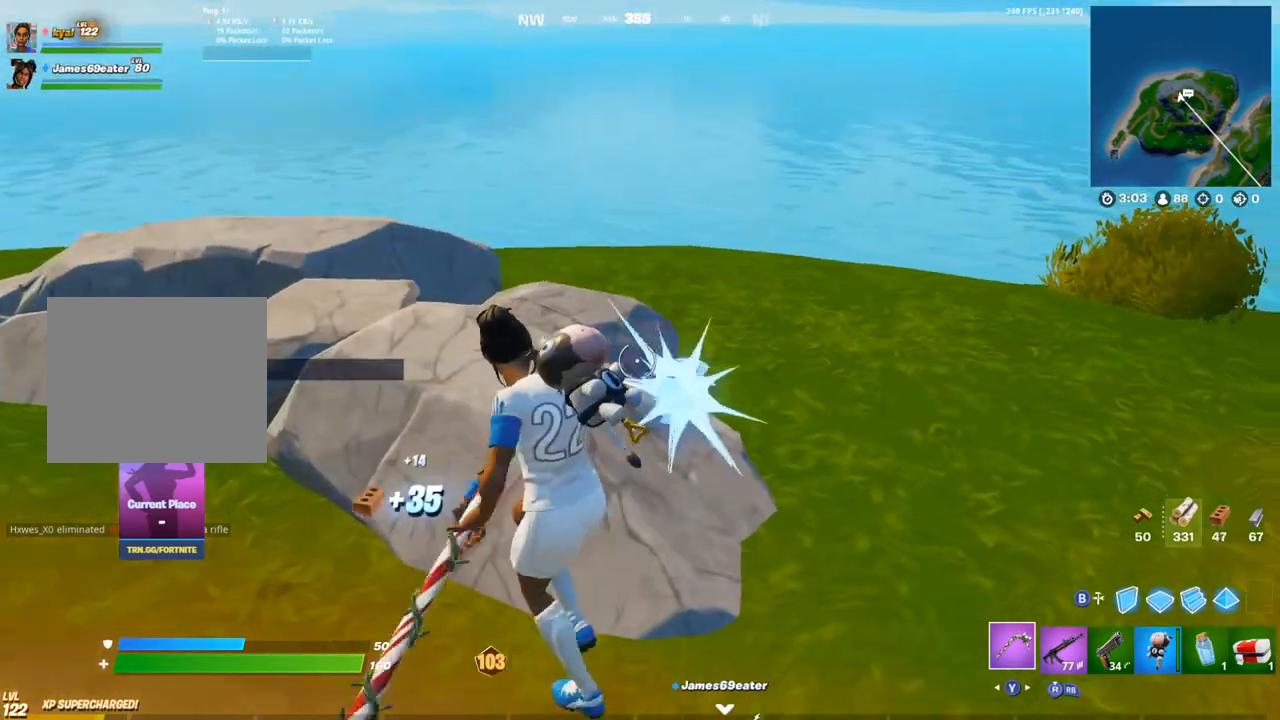
{"dt_ms": 500, "buttons": [], "left_stick": "left", "right_stick": "left", "events": [[150, "L1", "down"], [217, "L1", "up"], [267, "L1", "down"], [283, "right_stick", "right"], [333, "L1", "up"], [417, "R2", "up"], [433, "right_stick", "center"], [483, "right_stick", "left"]]}
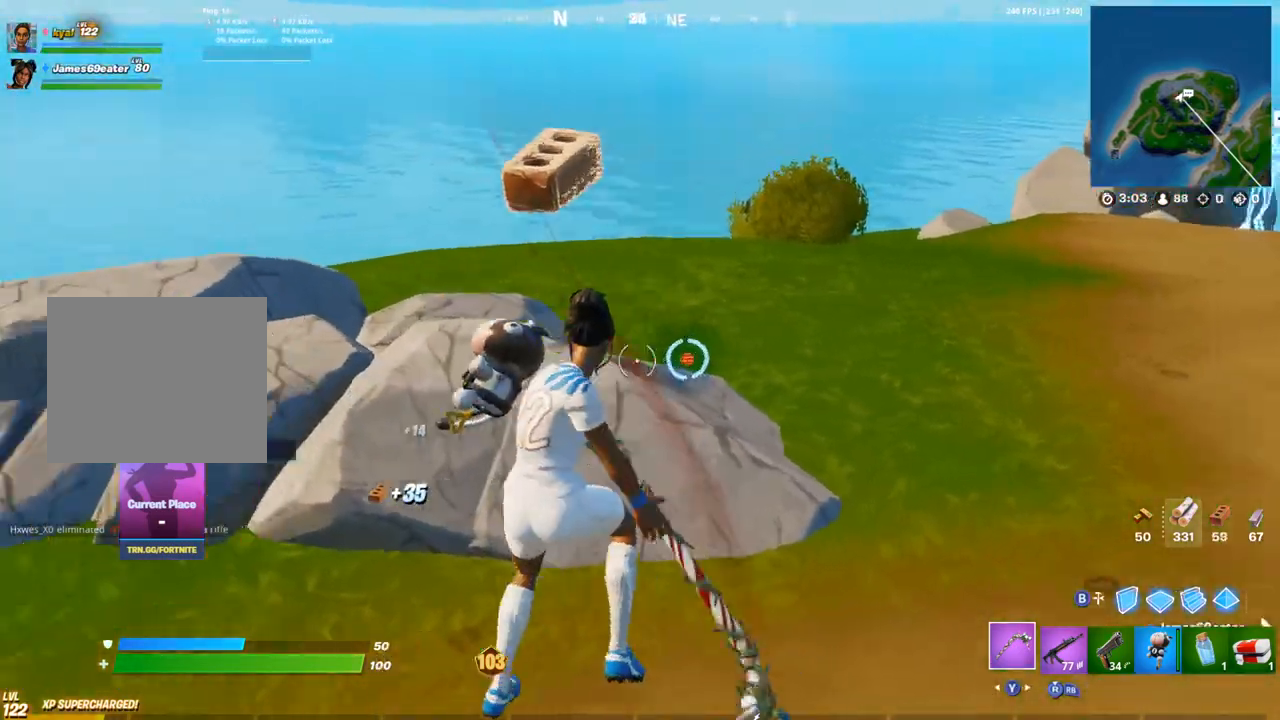
{"dt_ms": 500, "buttons": [], "left_stick": "up", "right_stick": "center", "events": [[50, "R1", "down"], [83, "TRIANGLE", "down"], [167, "TRIANGLE", "up"], [183, "R1", "up"], [200, "left_stick", "up"], [383, "right_stick", "center"]]}
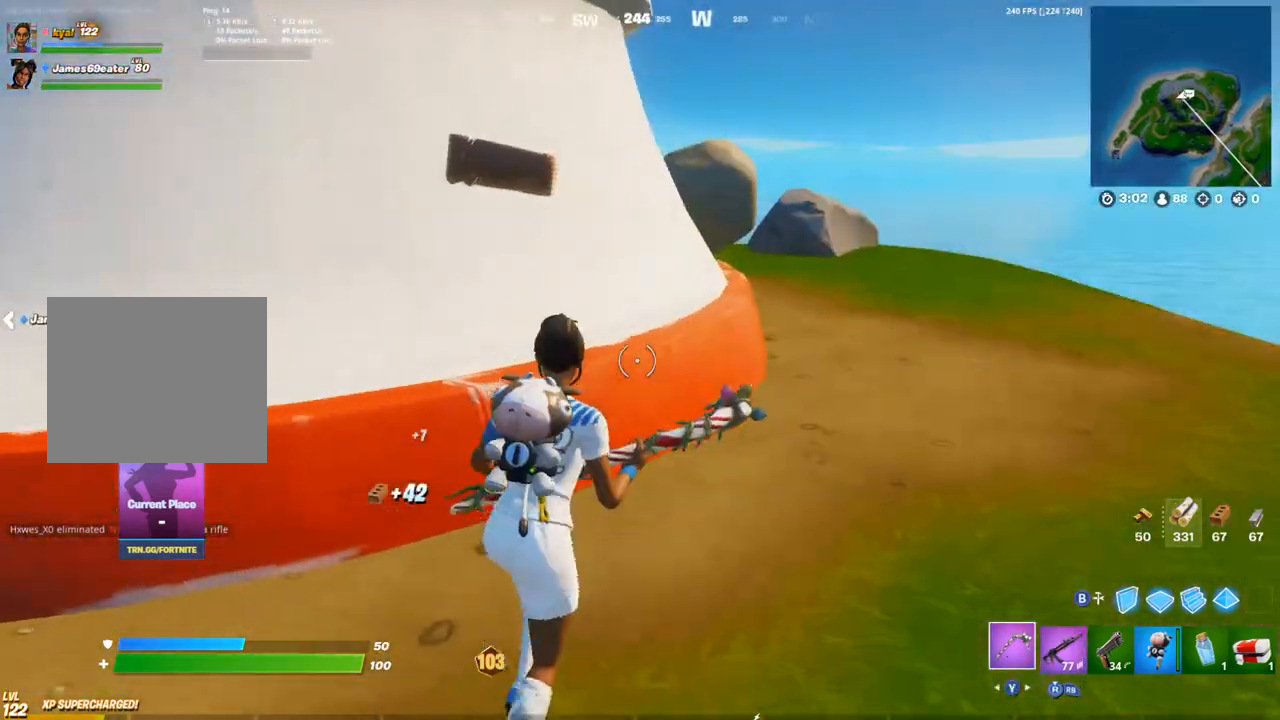
{"dt_ms": 500, "buttons": ["R2"], "left_stick": "right", "right_stick": "center", "events": [[67, "R2", "down"], [133, "left_stick", "up-right"], [250, "left_stick", "right"]]}
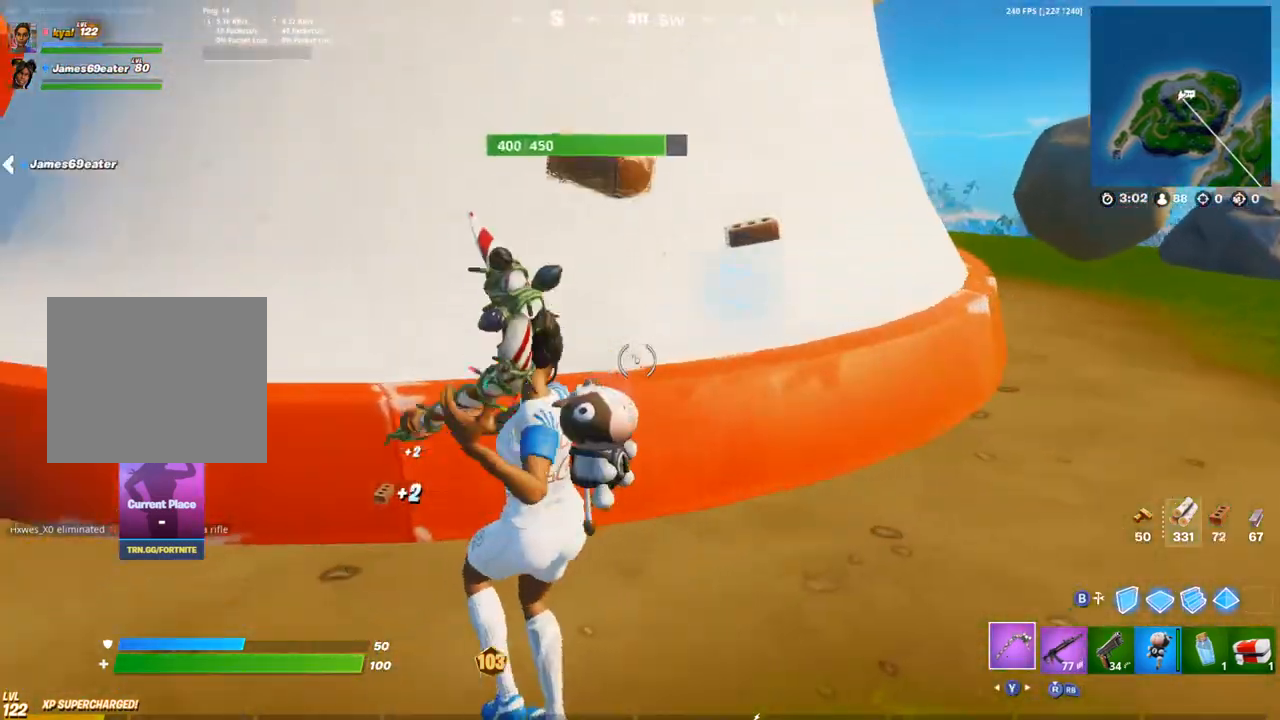
{"dt_ms": 500, "buttons": ["R2"], "left_stick": "right", "right_stick": "center", "events": [[300, "right_stick", "left"], [467, "right_stick", "center"]]}
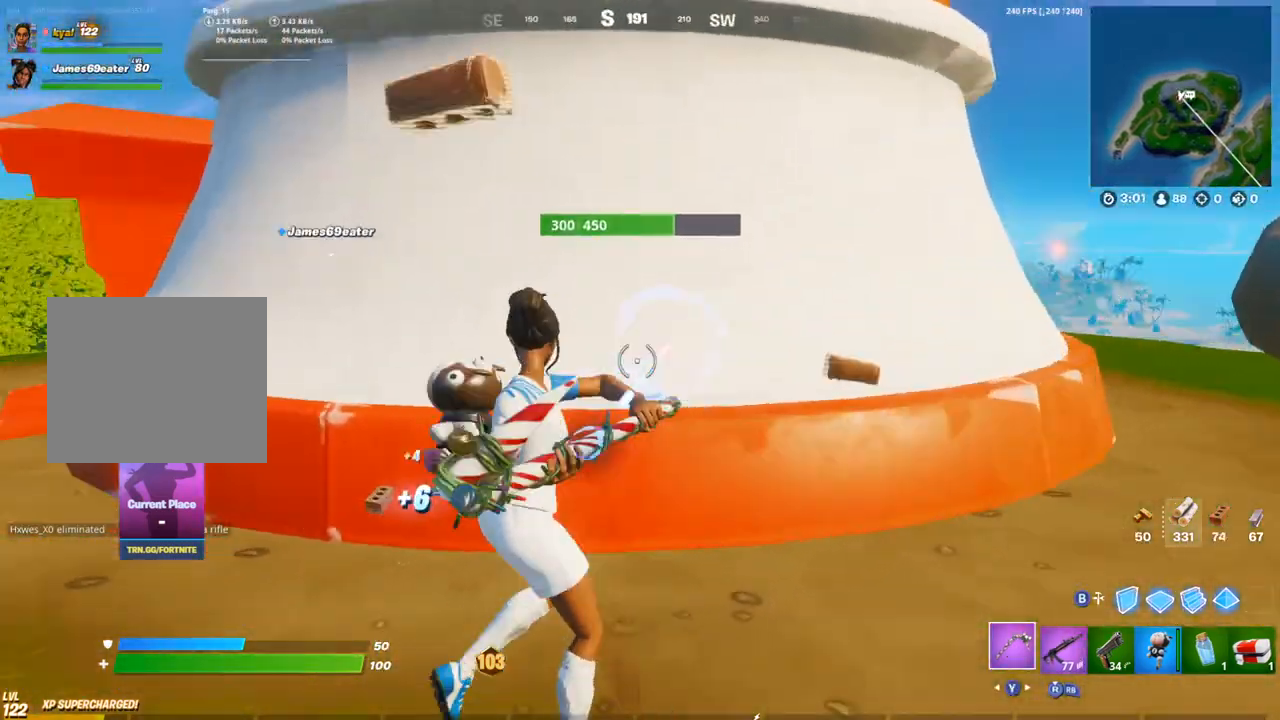
{"dt_ms": 500, "buttons": ["R2"], "left_stick": "right", "right_stick": "center", "events": [[200, "right_stick", "down-left"], [217, "L1", "down"], [233, "left_stick", "up"], [300, "L1", "up"], [483, "right_stick", "center"], [500, "left_stick", "right"]]}
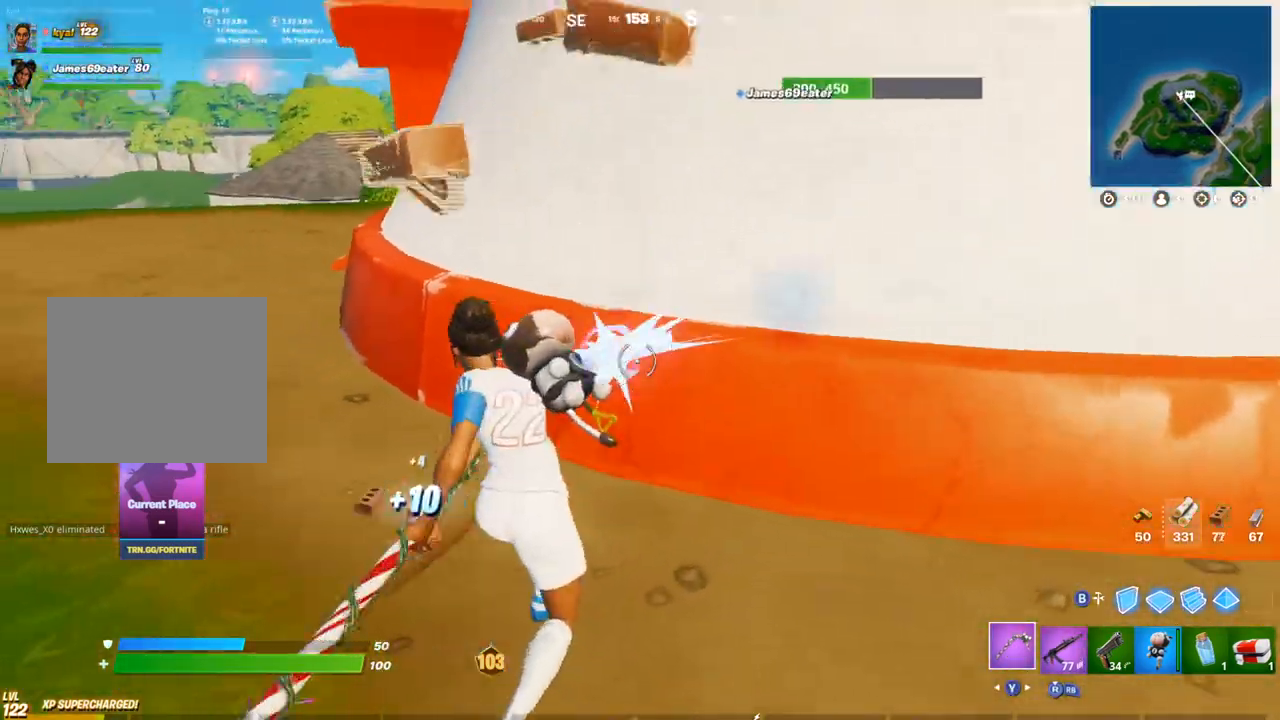
{"dt_ms": 500, "buttons": ["R2"], "left_stick": "up", "right_stick": "center", "events": [[33, "left_stick", "down-right"], [333, "left_stick", "down-left"], [483, "left_stick", "up"]]}
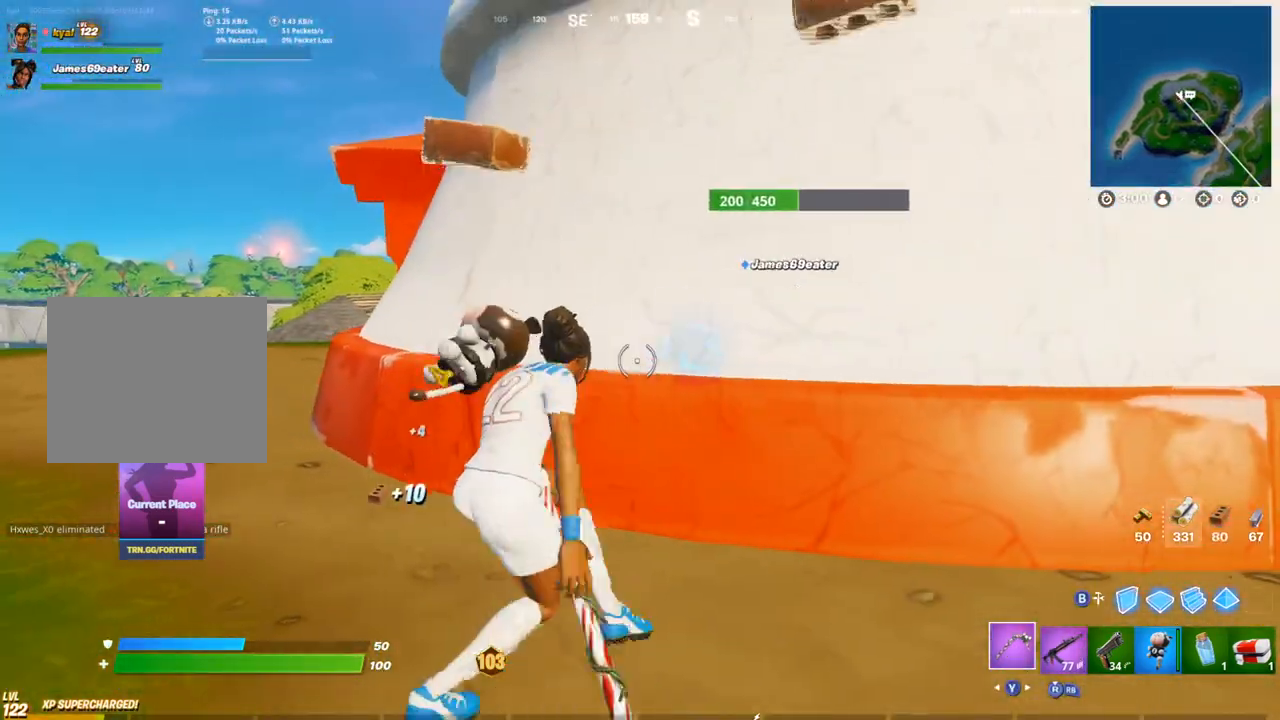
{"dt_ms": 500, "buttons": ["R2"], "left_stick": "up-left", "right_stick": "down-left", "events": [[17, "left_stick", "up-right"], [133, "left_stick", "up"], [383, "right_stick", "down-left"], [417, "left_stick", "up-left"]]}